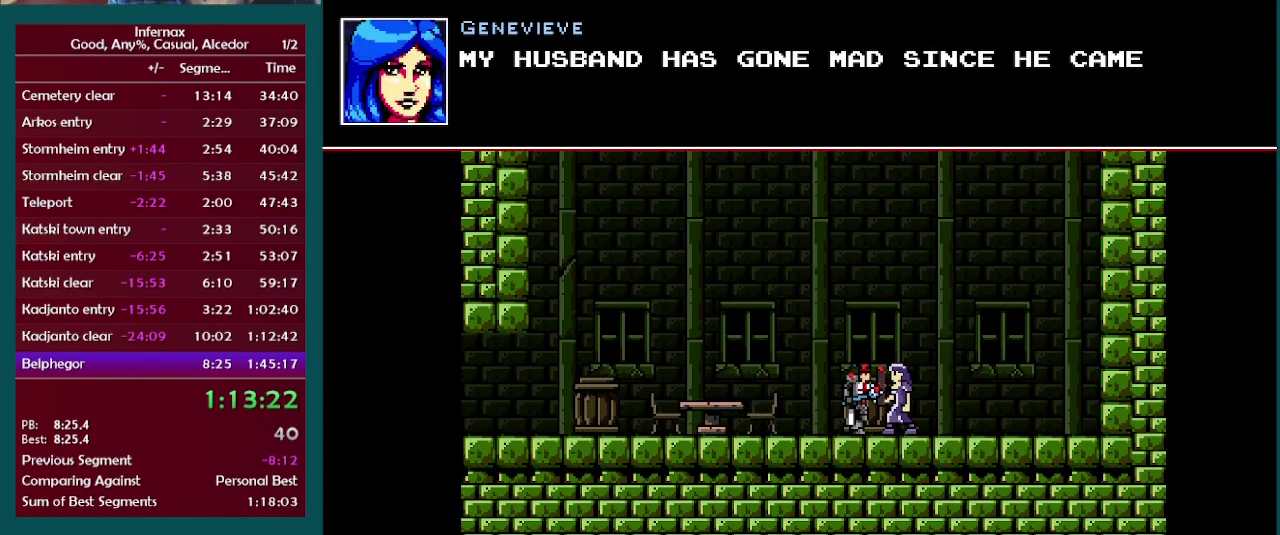
Gameplay with a controller (Xbox layout); each line is a JSON object with the inputs held at the frame after it. "events" lists button and stick changes between this image and that frame as [ms after this image, input, new state], when the widget could be followed in between. This overlay highlights the sticks when they move; stick clicks (L3) are not distinguishable. Not read: L3 R3.
{"buttons": ["A", "X"], "left_stick": "center", "right_stick": "center", "events": [[67, "X", "down"], [250, "A", "up"], [383, "A", "down"]]}
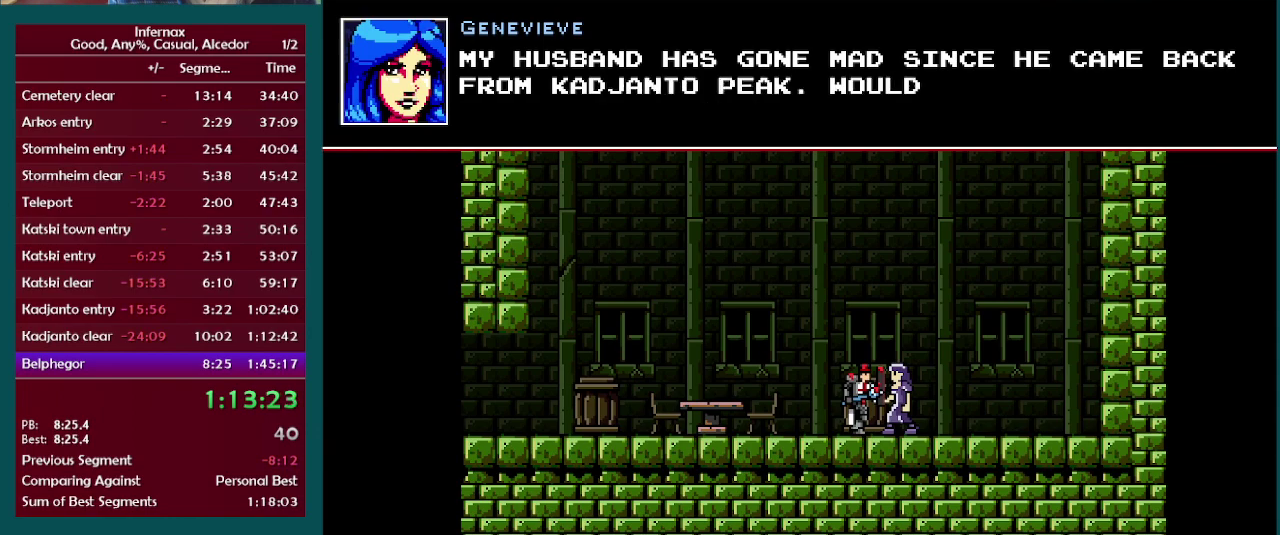
{"buttons": ["A", "X"], "left_stick": "center", "right_stick": "center", "events": [[50, "A", "up"], [183, "A", "down"], [283, "A", "up"], [417, "A", "down"]]}
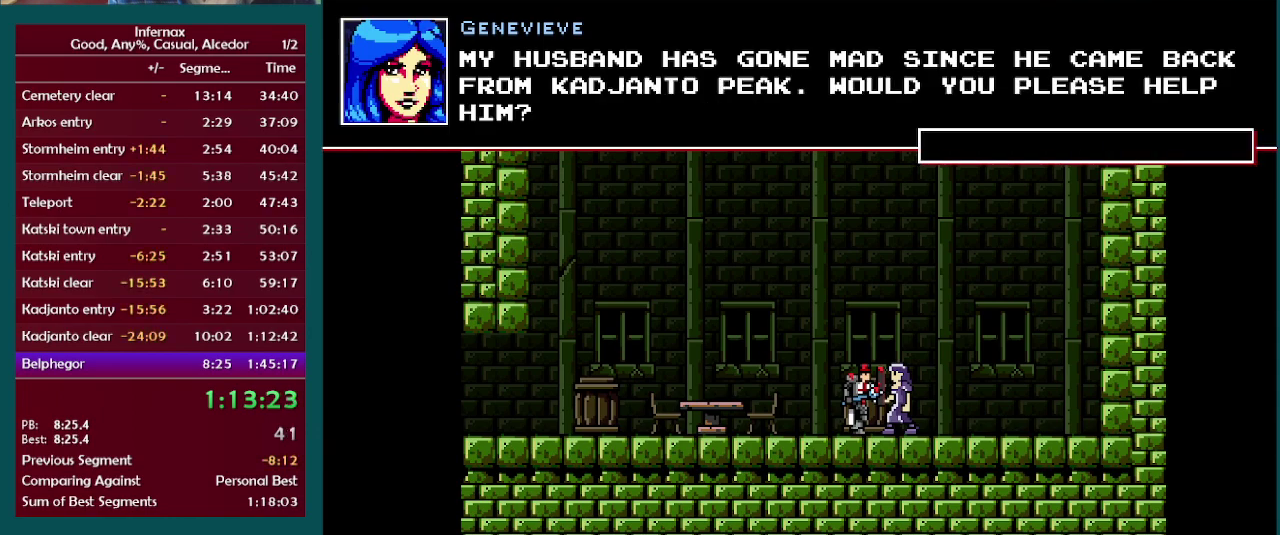
{"buttons": ["A", "X"], "left_stick": "center", "right_stick": "center", "events": [[133, "A", "up"], [283, "A", "down"], [433, "A", "up"], [500, "A", "down"]]}
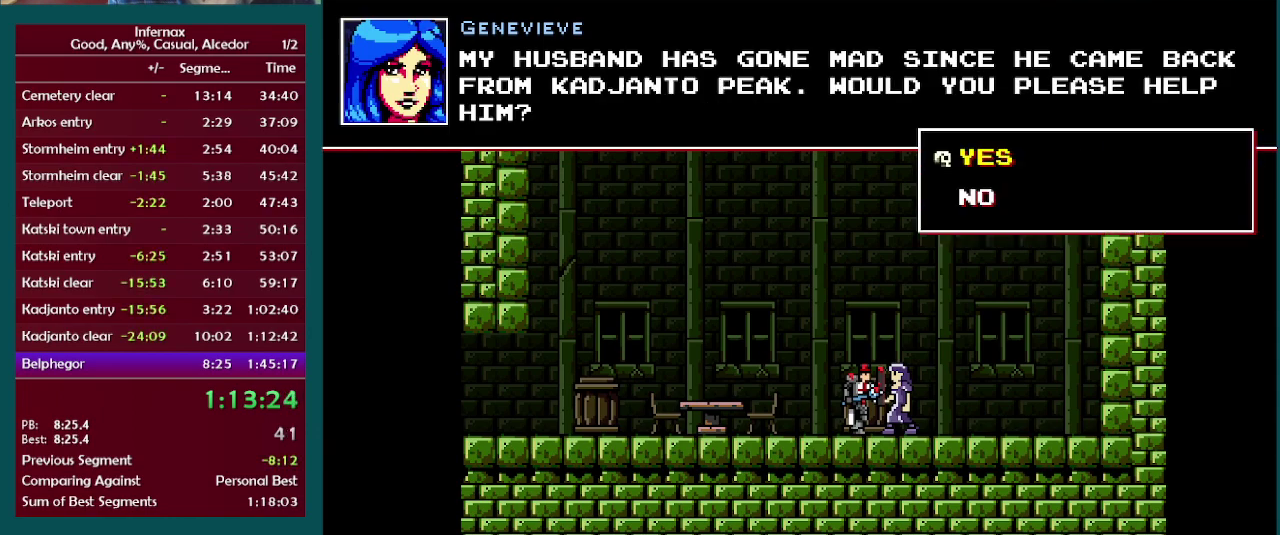
{"buttons": [], "left_stick": "left", "right_stick": "center", "events": [[150, "A", "up"], [300, "left_stick", "left"], [333, "X", "up"]]}
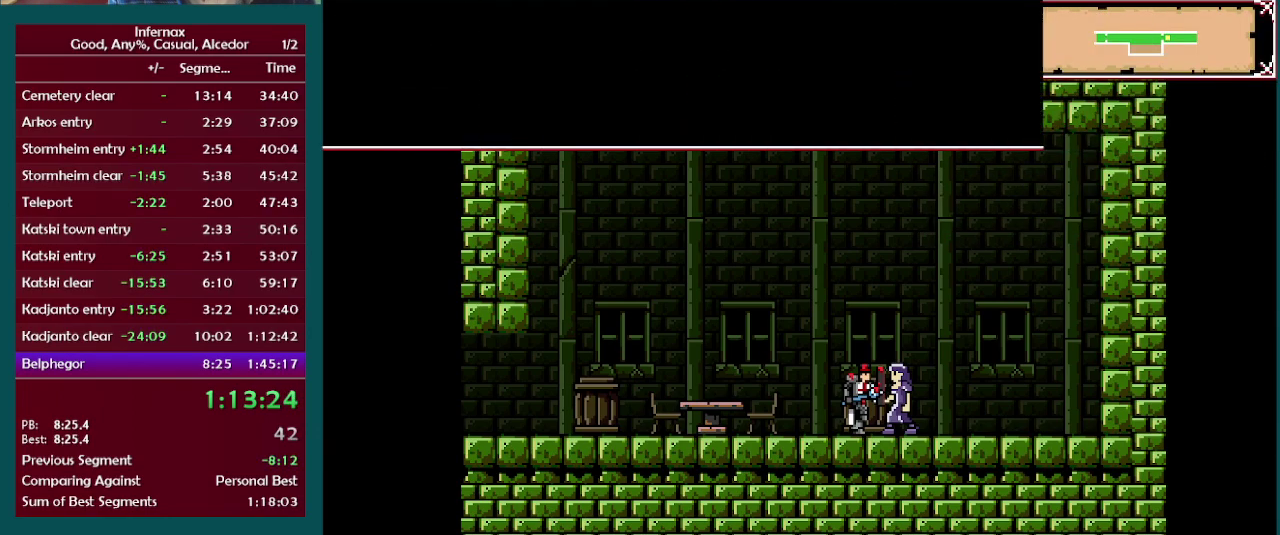
{"buttons": ["A", "X"], "left_stick": "left", "right_stick": "center", "events": [[17, "A", "down"], [250, "X", "down"], [350, "X", "up"], [433, "X", "down"]]}
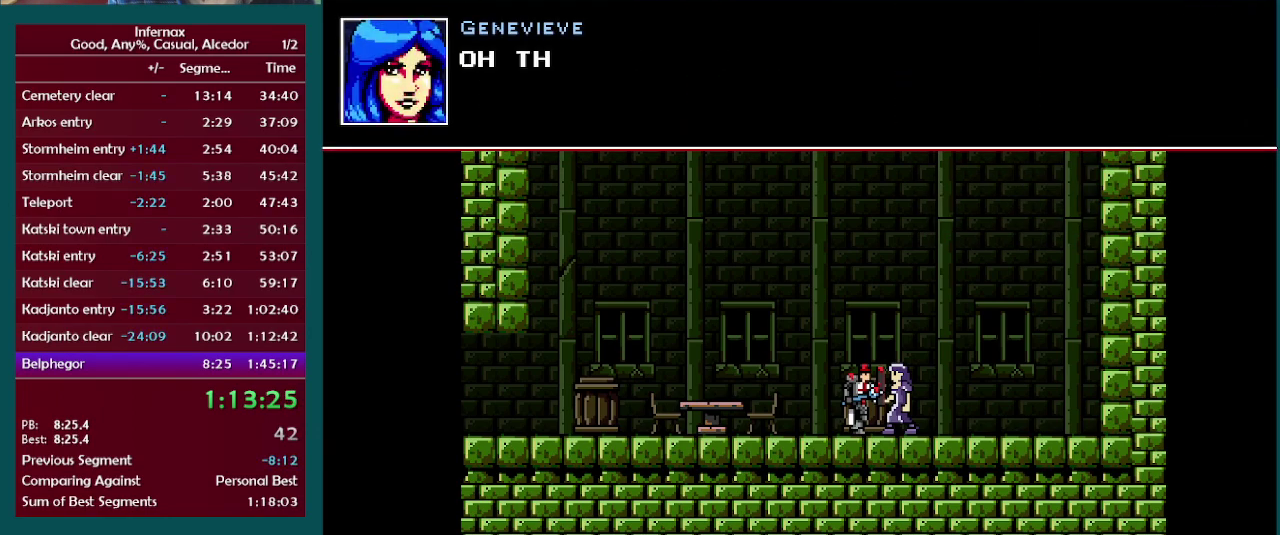
{"buttons": ["A", "X"], "left_stick": "left", "right_stick": "center", "events": [[33, "X", "up"], [117, "X", "down"], [217, "X", "up"], [283, "X", "down"], [367, "X", "up"], [450, "X", "down"]]}
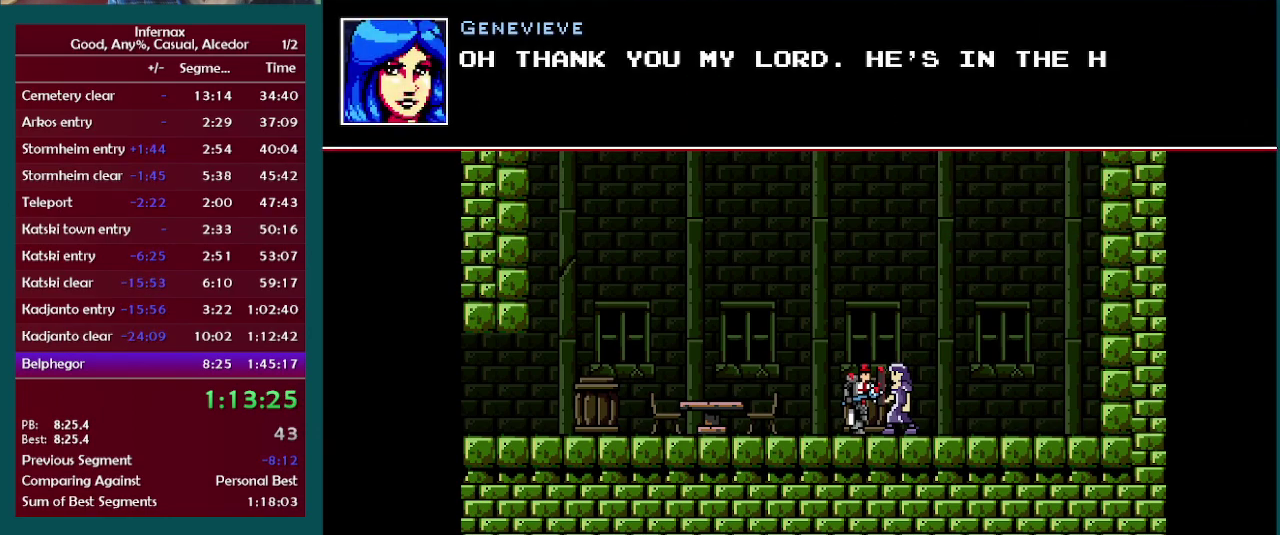
{"buttons": ["A"], "left_stick": "left", "right_stick": "center", "events": [[67, "X", "up"], [167, "X", "down"], [267, "X", "up"], [350, "X", "down"], [467, "X", "up"]]}
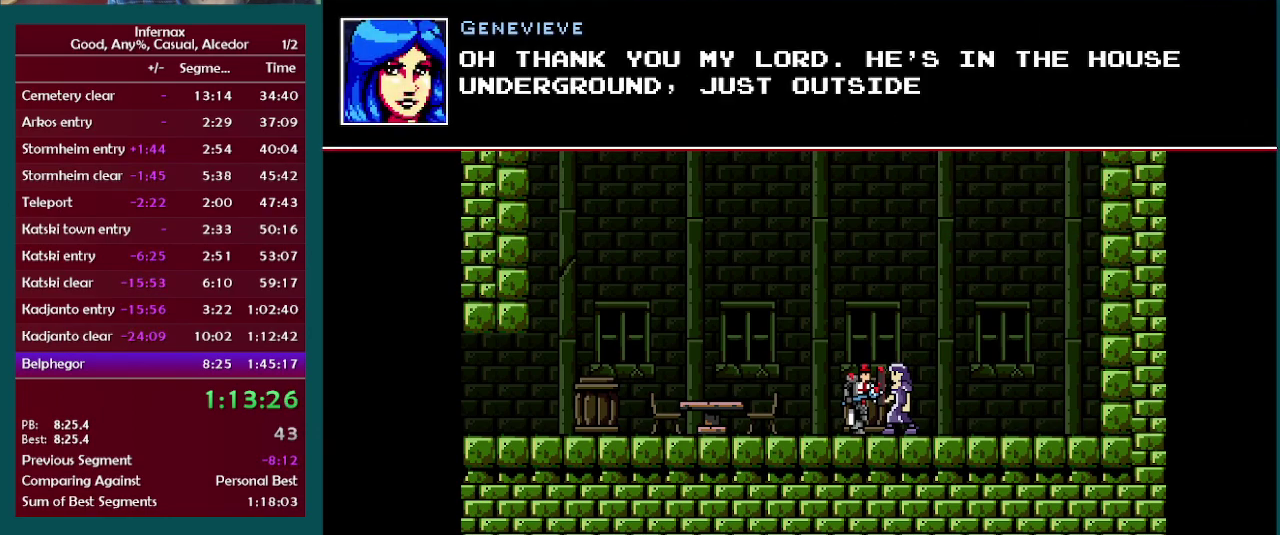
{"buttons": [], "left_stick": "left", "right_stick": "center", "events": [[67, "X", "down"], [200, "X", "up"], [417, "A", "up"]]}
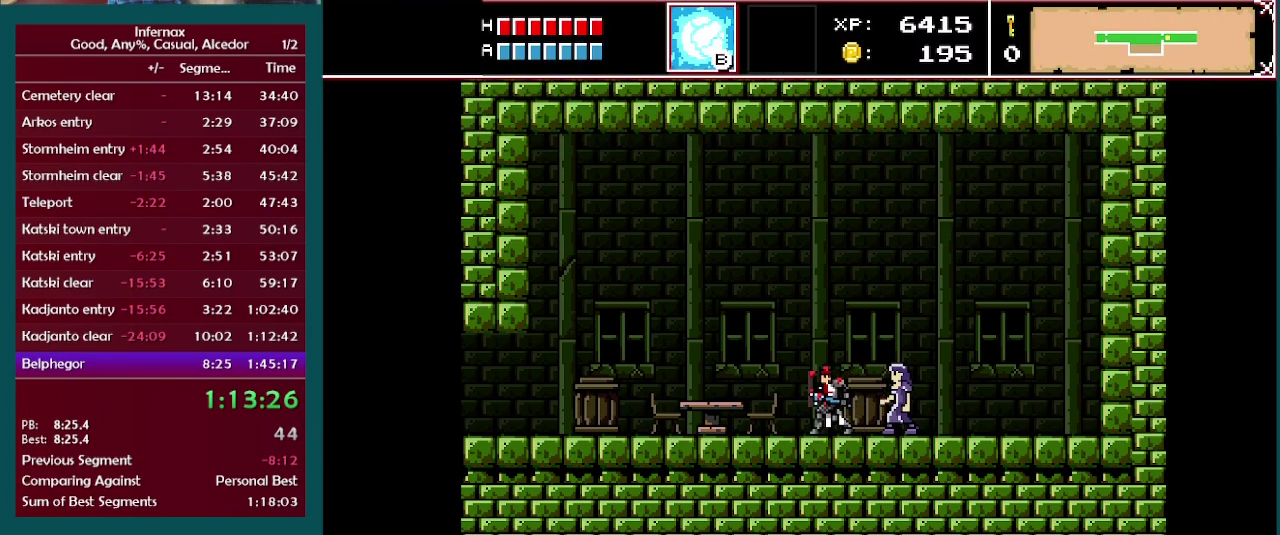
{"buttons": [], "left_stick": "left", "right_stick": "center", "events": []}
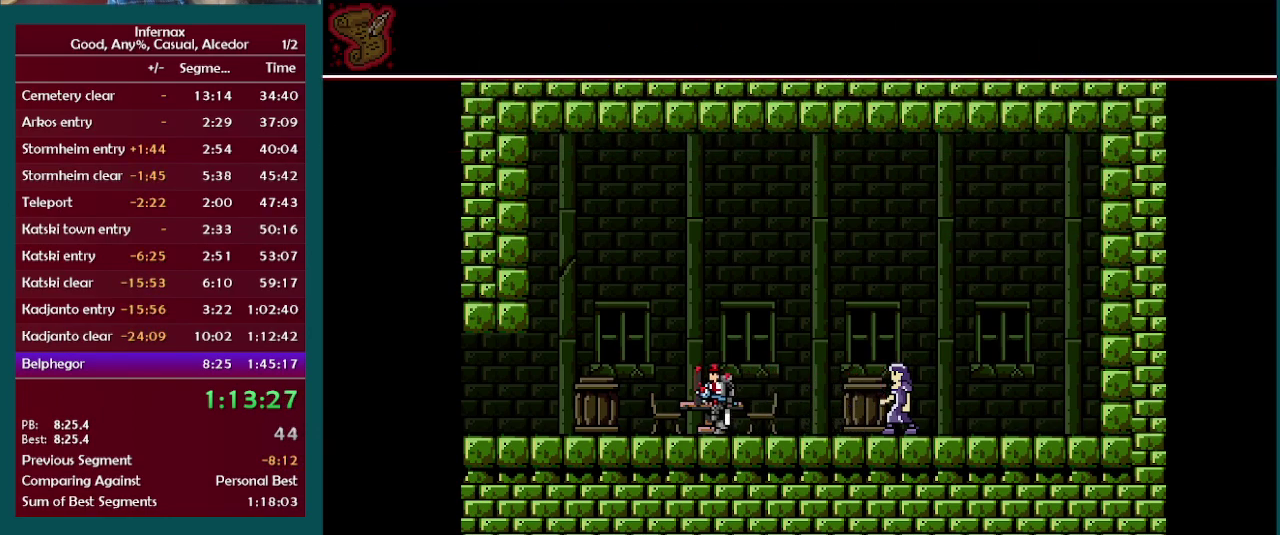
{"buttons": [], "left_stick": "left", "right_stick": "center", "events": []}
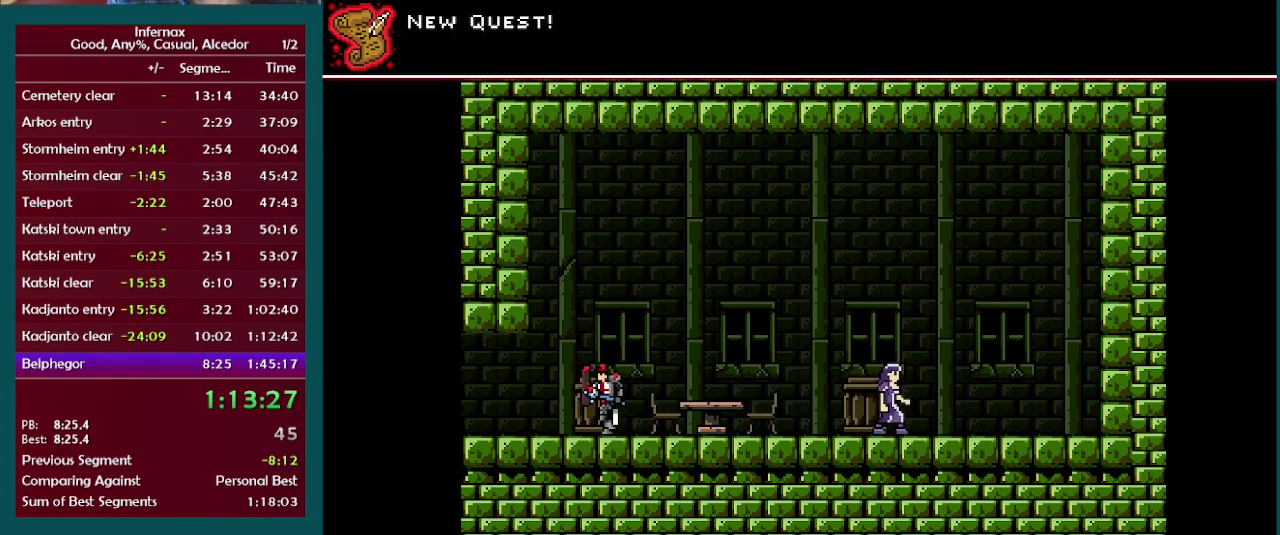
{"buttons": [], "left_stick": "left", "right_stick": "center", "events": []}
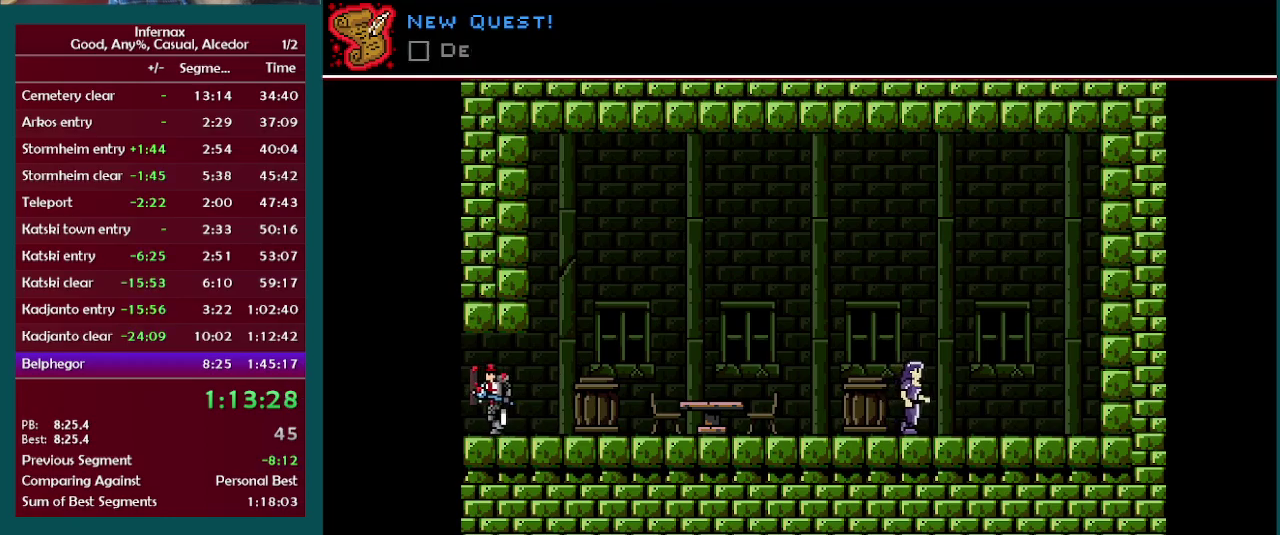
{"buttons": [], "left_stick": "right", "right_stick": "center", "events": [[283, "left_stick", "right"]]}
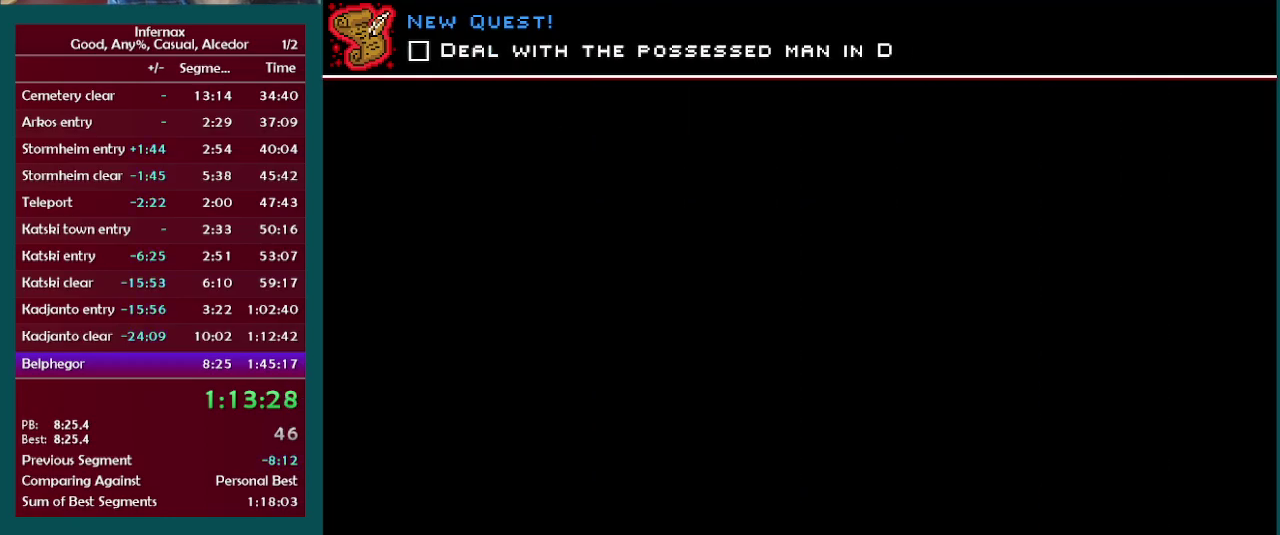
{"buttons": [], "left_stick": "right", "right_stick": "center", "events": []}
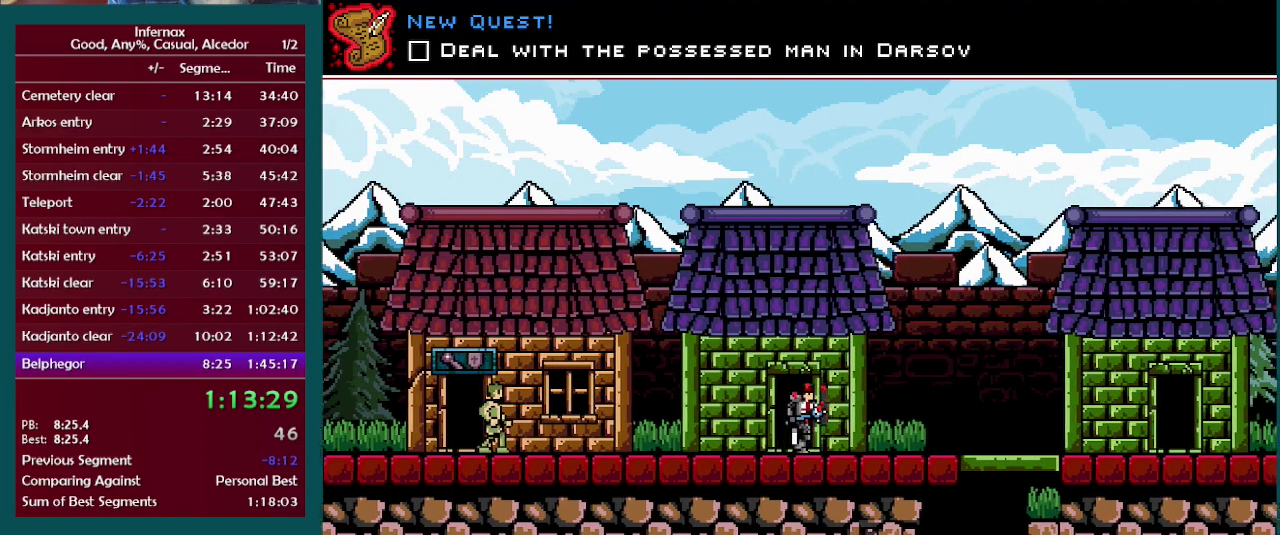
{"buttons": [], "left_stick": "right", "right_stick": "center", "events": []}
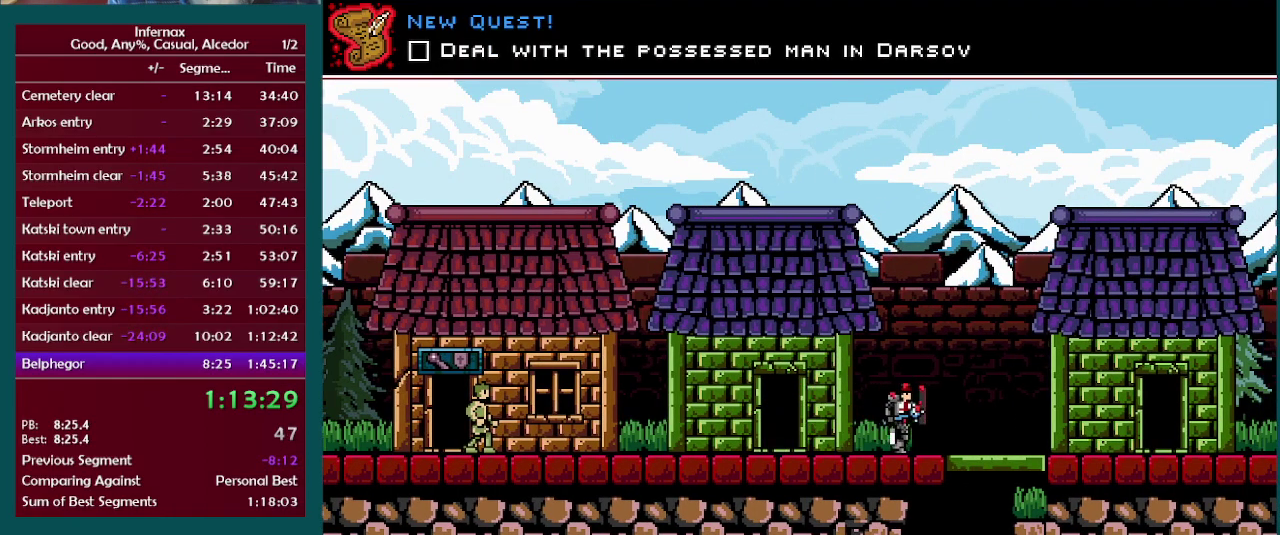
{"buttons": ["A"], "left_stick": "down", "right_stick": "center", "events": [[417, "left_stick", "down-right"], [450, "A", "down"], [467, "left_stick", "down"]]}
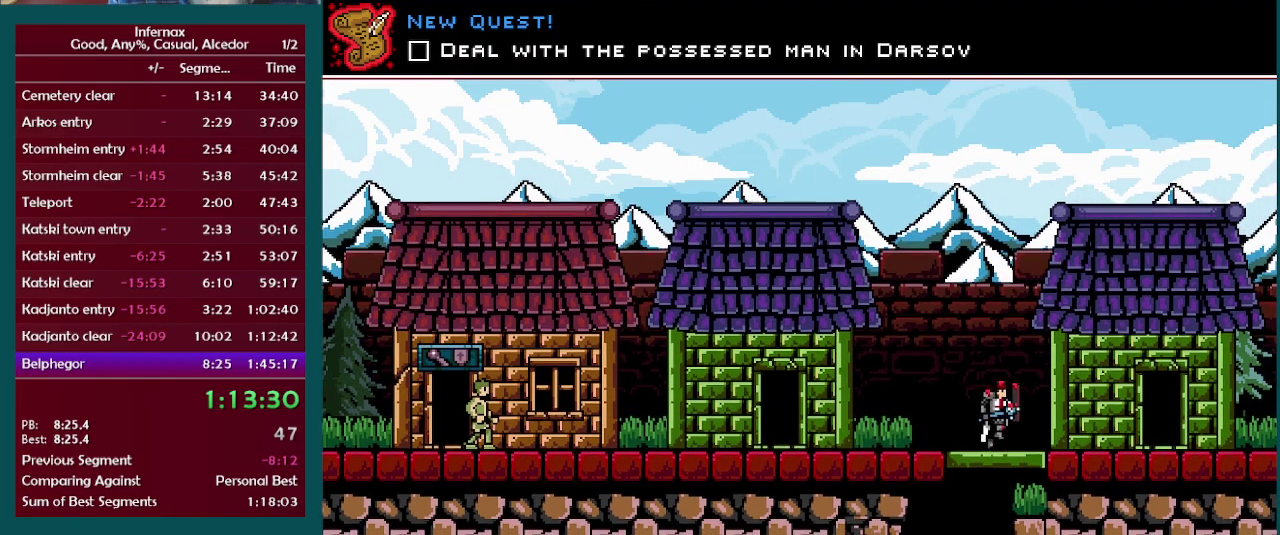
{"buttons": [], "left_stick": "left", "right_stick": "center", "events": [[33, "A", "up"], [133, "left_stick", "down-left"], [200, "left_stick", "left"]]}
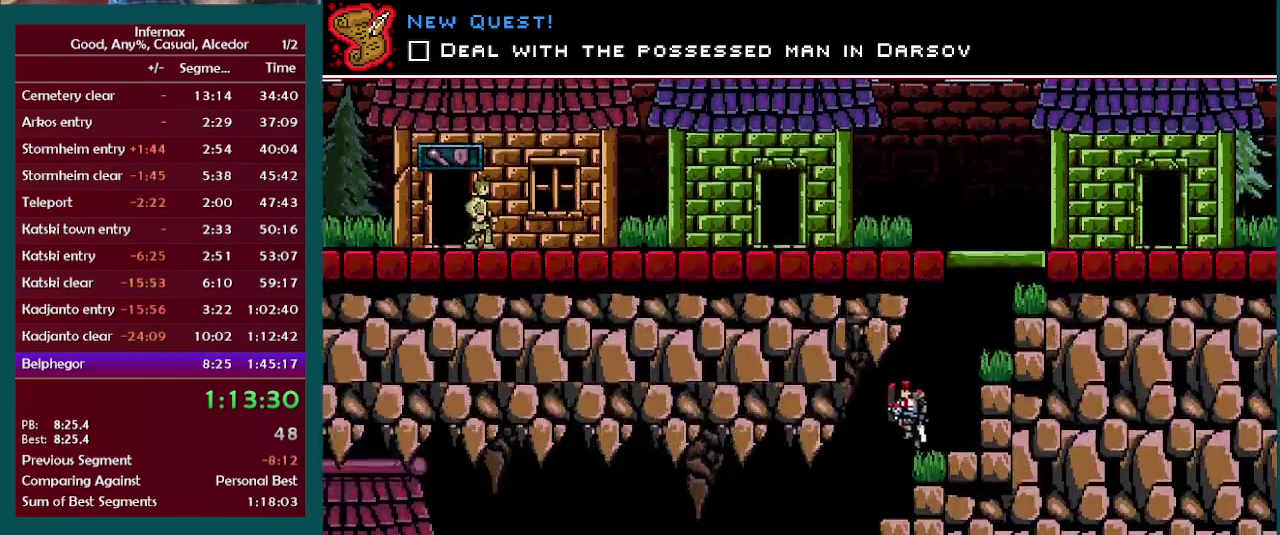
{"buttons": [], "left_stick": "left", "right_stick": "center", "events": []}
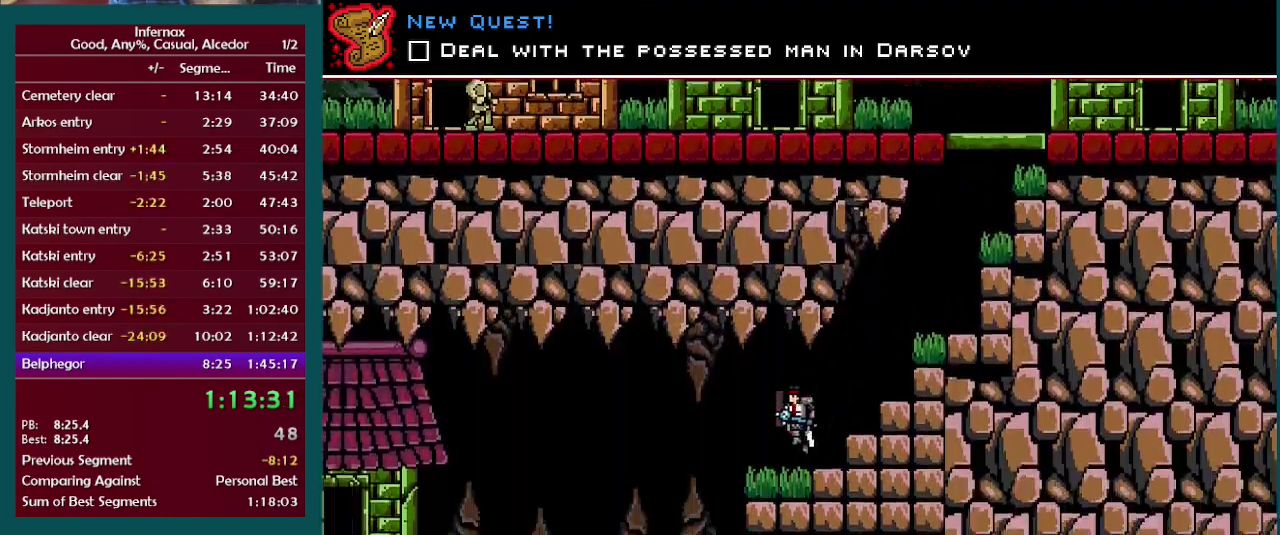
{"buttons": [], "left_stick": "left", "right_stick": "center", "events": []}
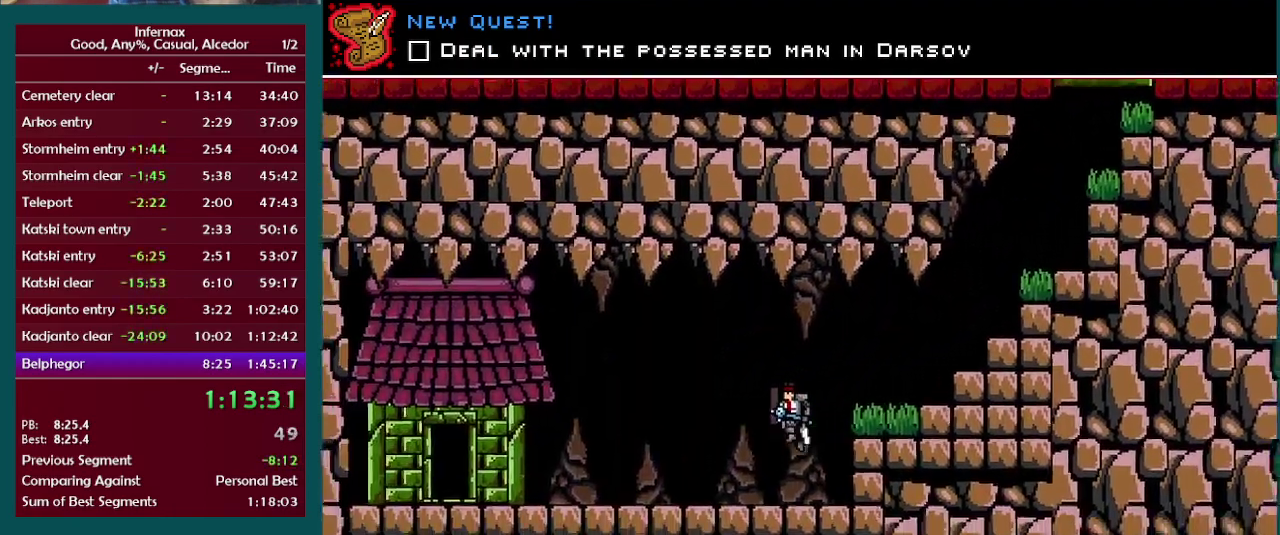
{"buttons": [], "left_stick": "left", "right_stick": "center", "events": []}
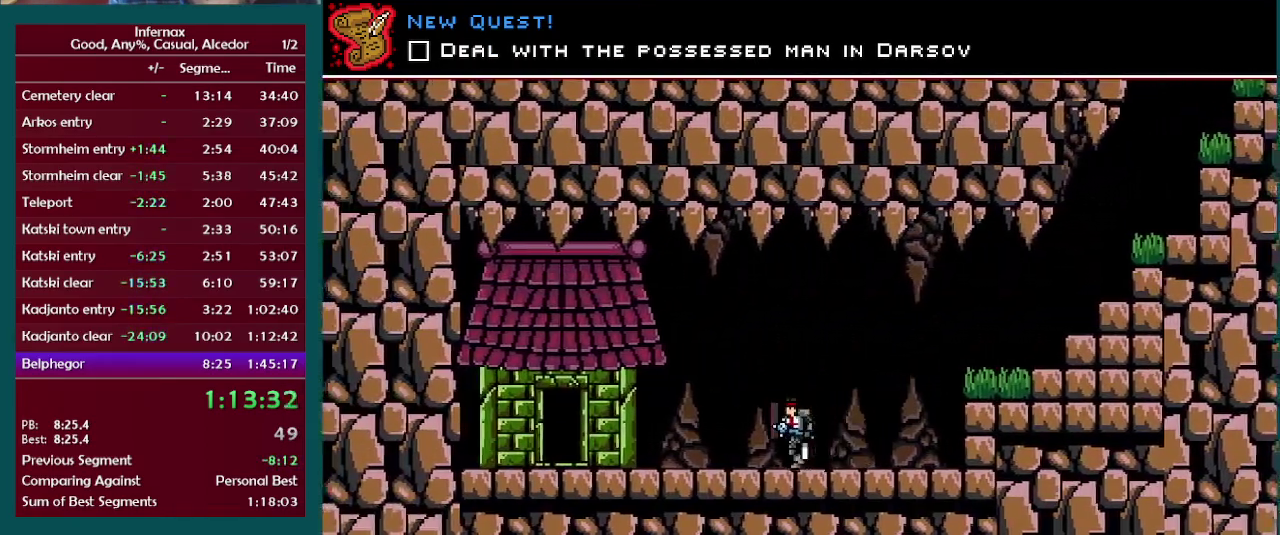
{"buttons": [], "left_stick": "left", "right_stick": "center", "events": []}
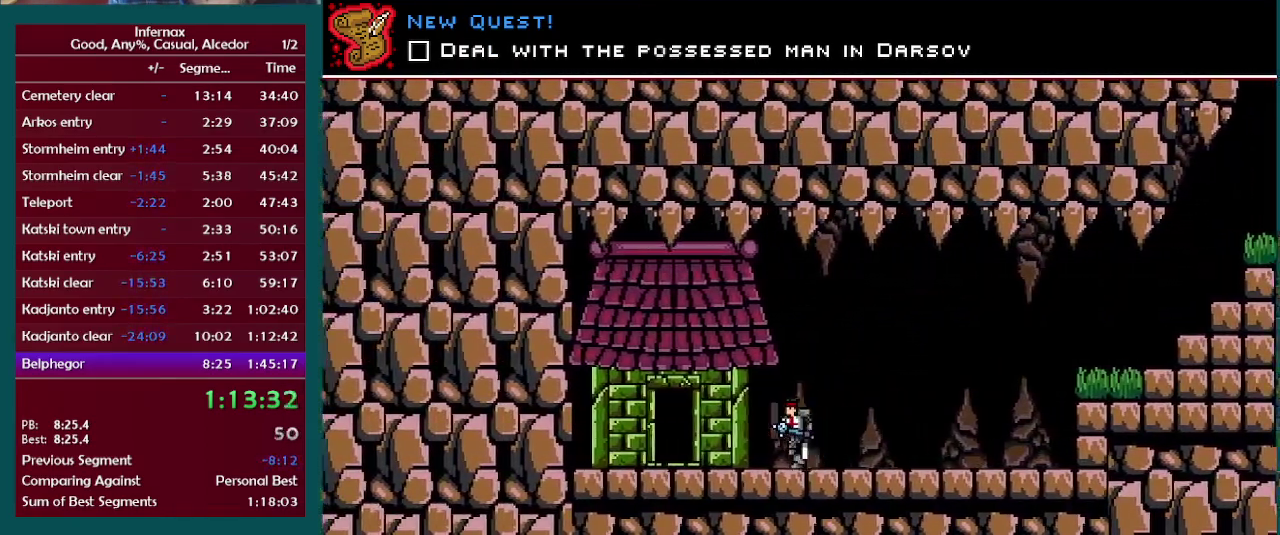
{"buttons": [], "left_stick": "up-left", "right_stick": "center", "events": [[467, "left_stick", "up-left"]]}
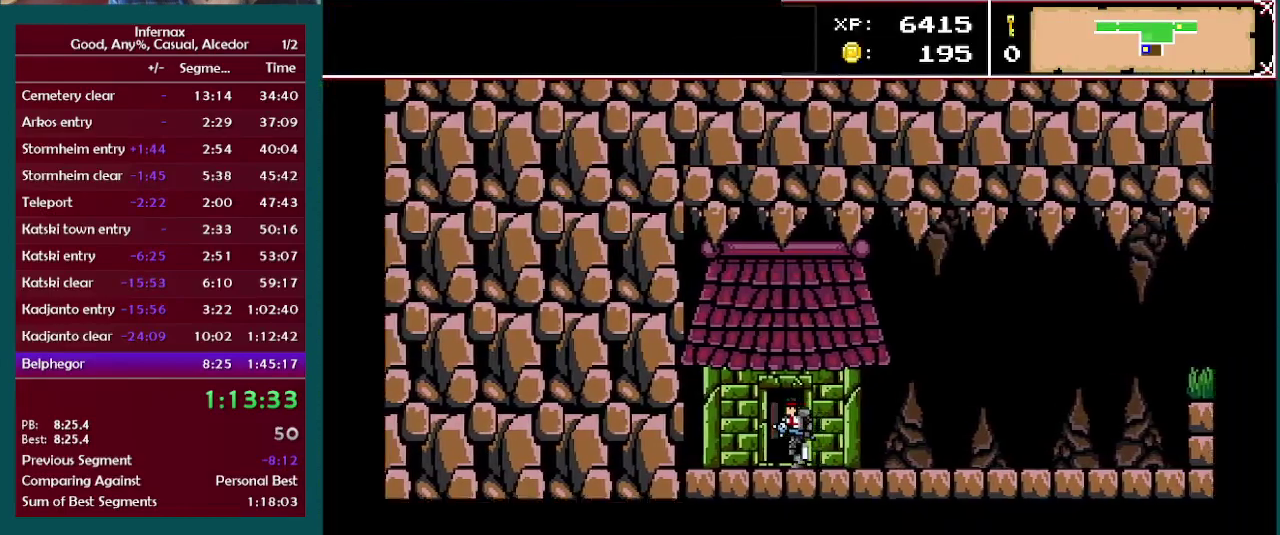
{"buttons": [], "left_stick": "right", "right_stick": "center", "events": [[83, "left_stick", "right"]]}
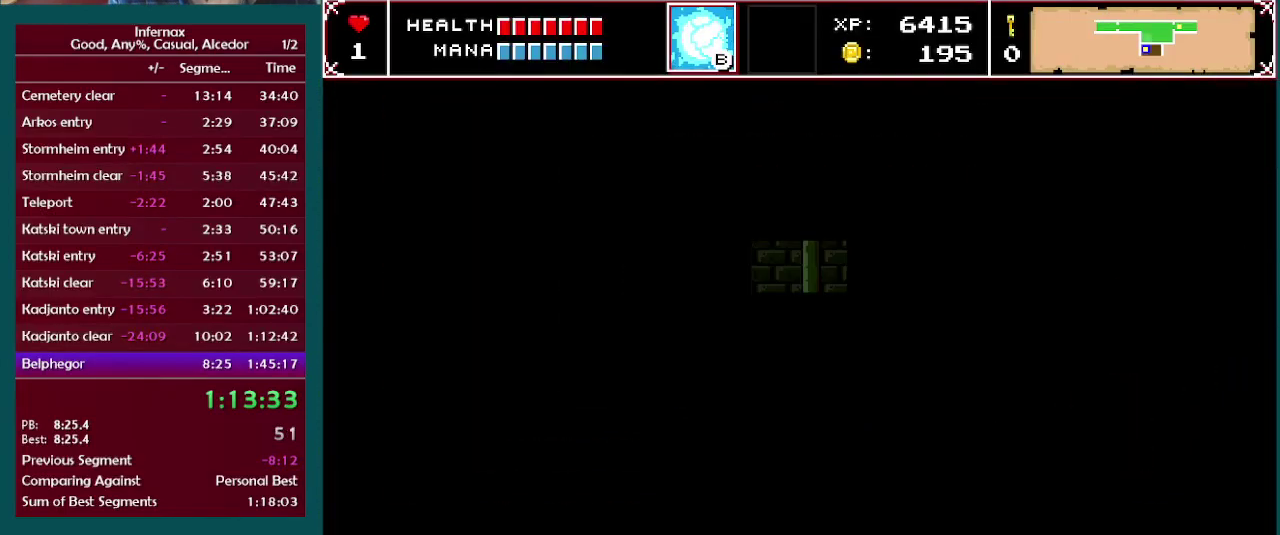
{"buttons": [], "left_stick": "right", "right_stick": "center", "events": []}
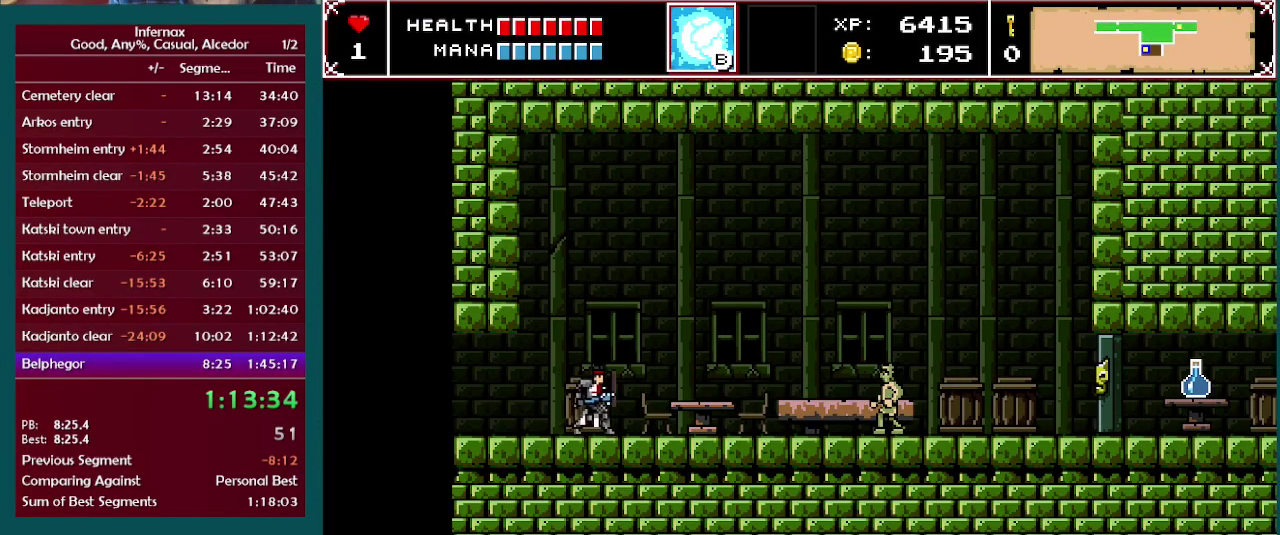
{"buttons": [], "left_stick": "right", "right_stick": "center", "events": [[133, "B", "down"], [200, "B", "up"]]}
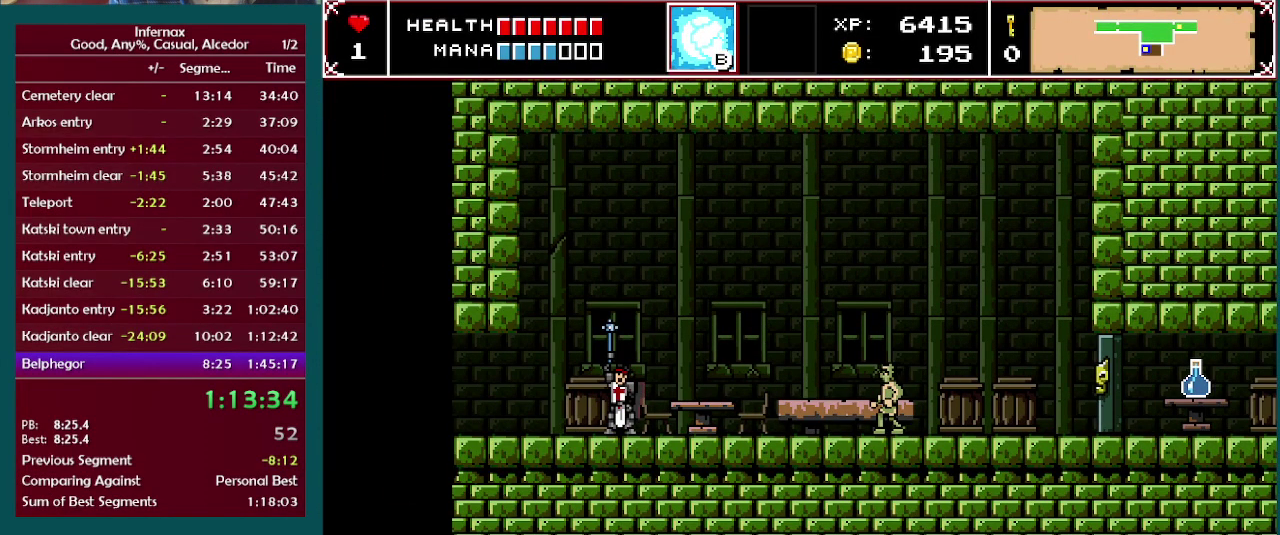
{"buttons": [], "left_stick": "right", "right_stick": "center", "events": []}
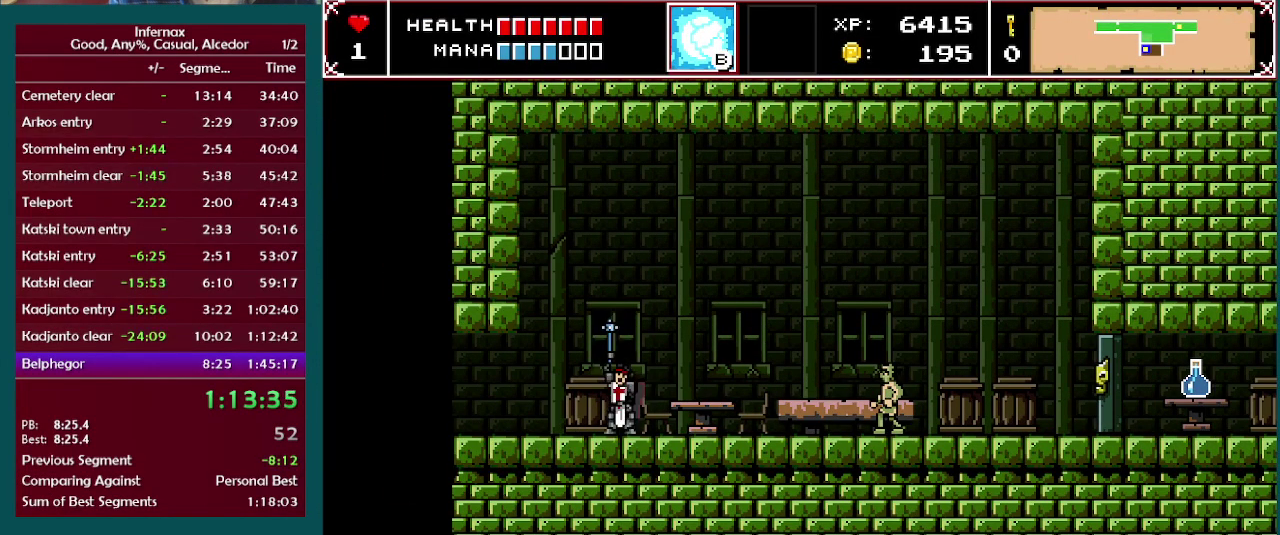
{"buttons": [], "left_stick": "right", "right_stick": "center", "events": []}
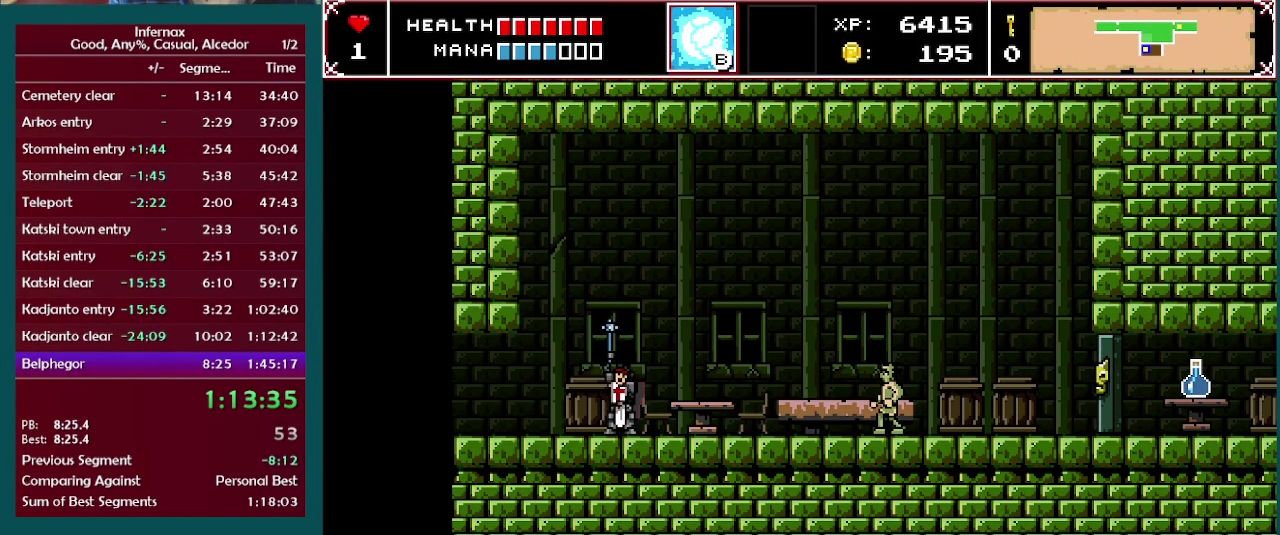
{"buttons": [], "left_stick": "right", "right_stick": "center", "events": []}
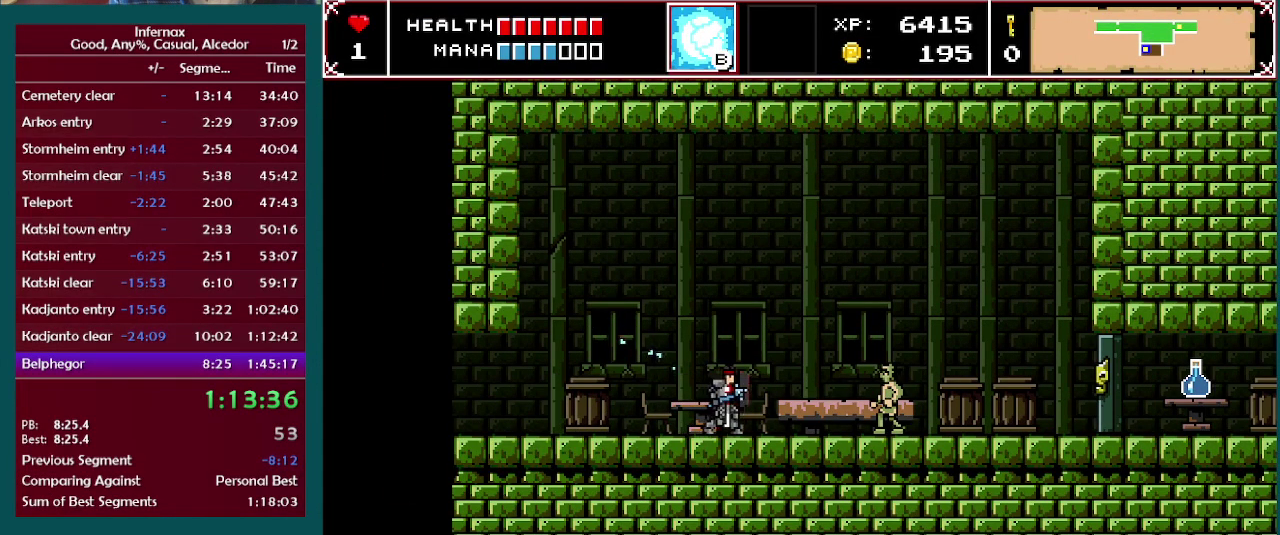
{"buttons": [], "left_stick": "right", "right_stick": "center", "events": [[167, "X", "down"], [267, "X", "up"]]}
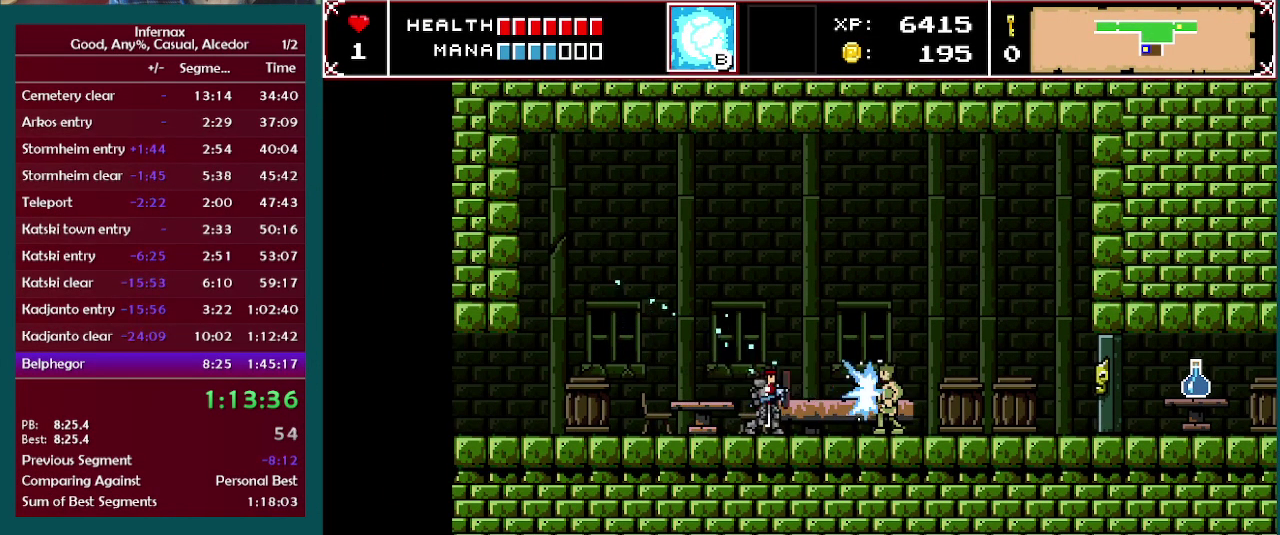
{"buttons": [], "left_stick": "right", "right_stick": "center", "events": []}
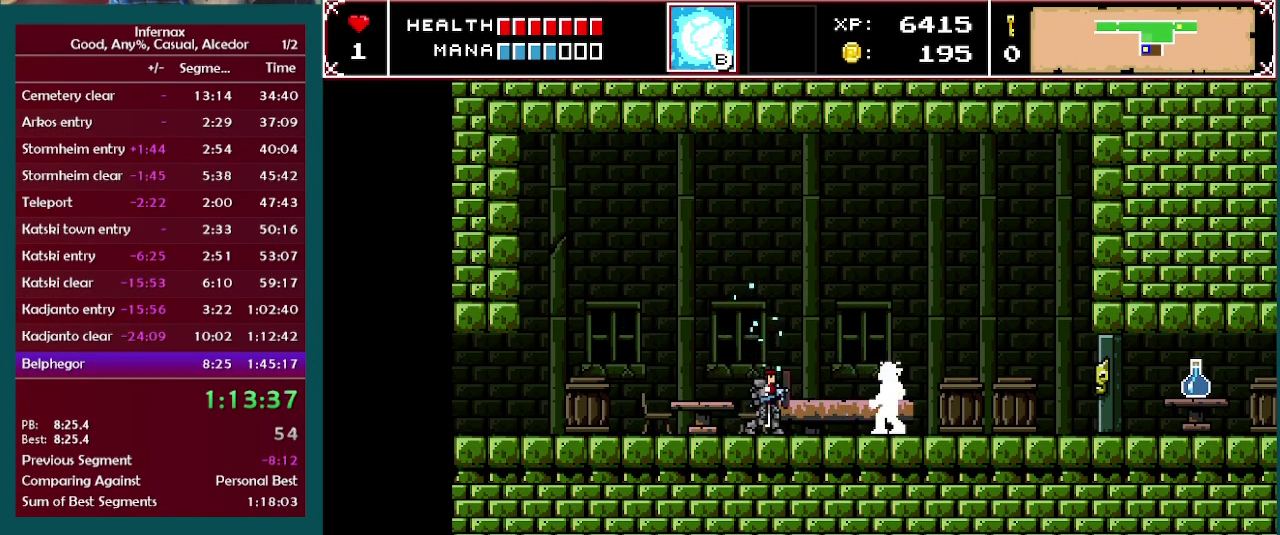
{"buttons": [], "left_stick": "right", "right_stick": "center", "events": []}